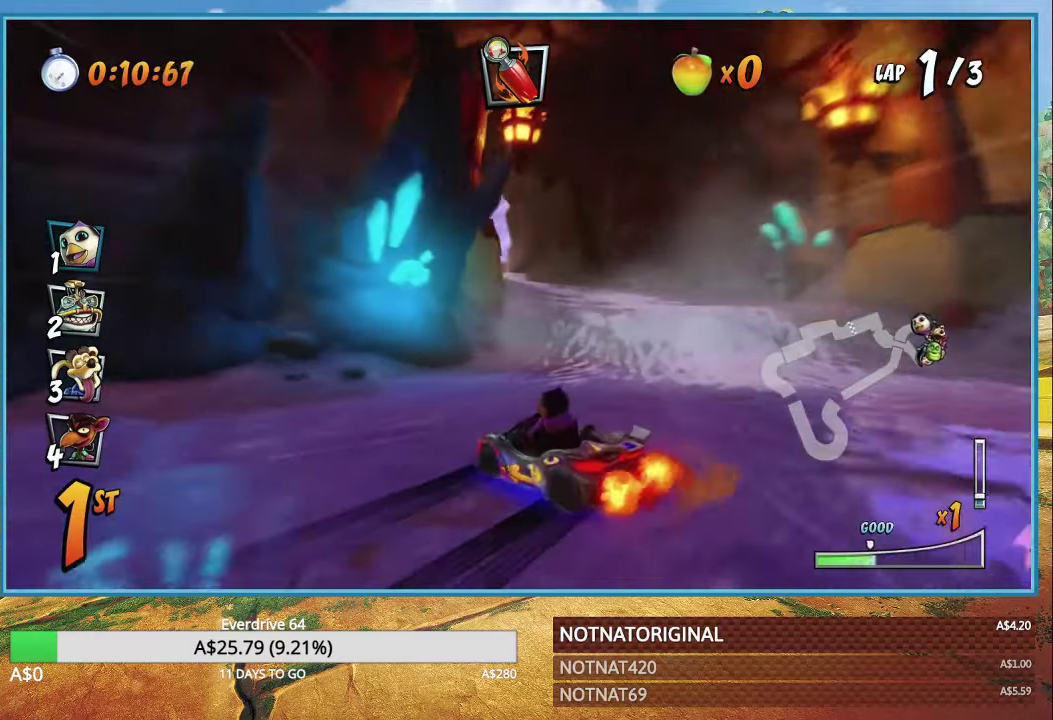
Gameplay with a controller (PlayStation layout); each line is a JSON object with the inputs held at the frame after it. "events" lists button and stick changes between this image and that frame as [ms after this image, input, new state], when the widget could be followed in between.
{"buttons": ["CROSS", "R1"], "left_stick": "left", "right_stick": "center", "events": [[16, "L1", "up"]]}
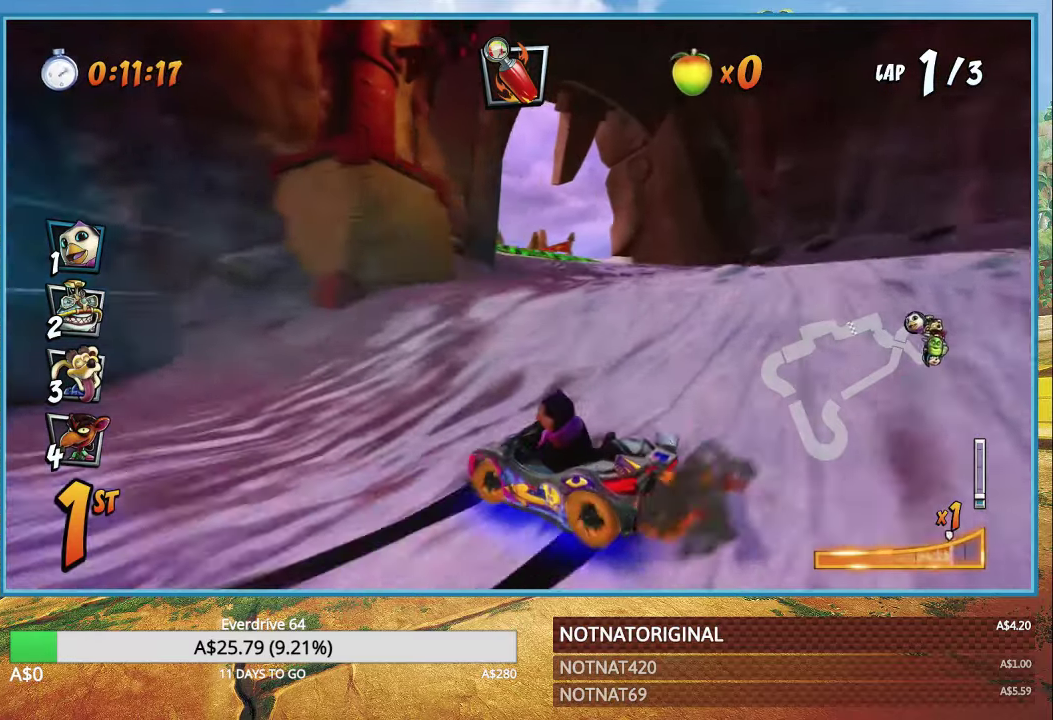
{"buttons": ["CROSS", "R1"], "left_stick": "left", "right_stick": "center", "events": [[216, "L1", "down"], [333, "L1", "up"]]}
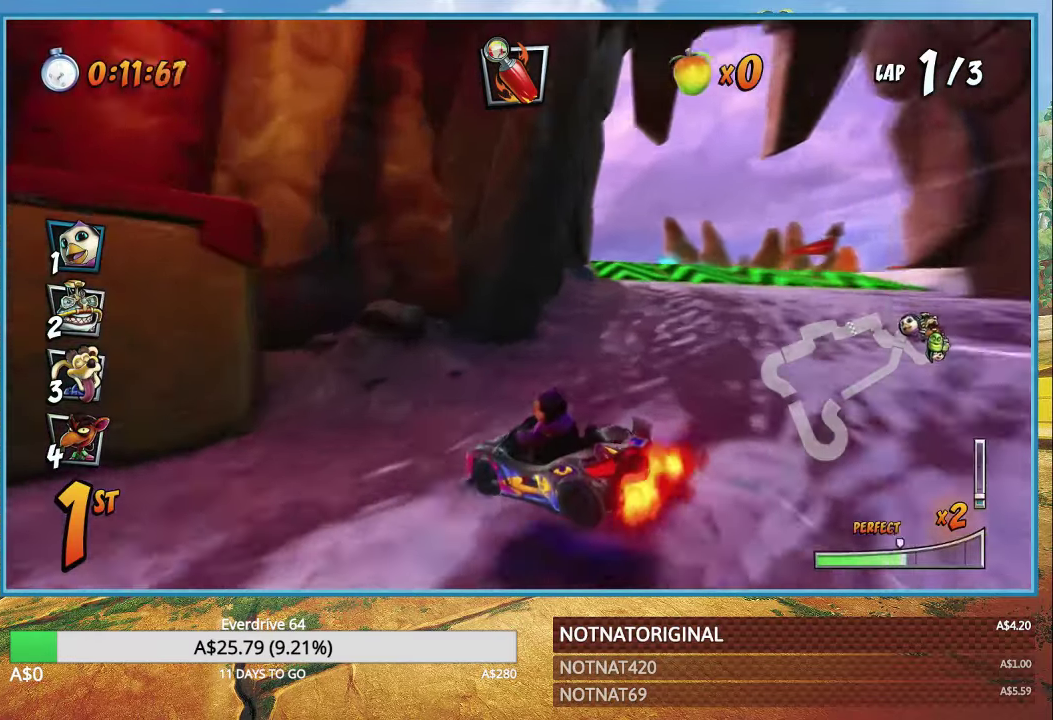
{"buttons": ["CROSS", "R1"], "left_stick": "right", "right_stick": "center", "events": [[166, "left_stick", "center"], [266, "left_stick", "right"]]}
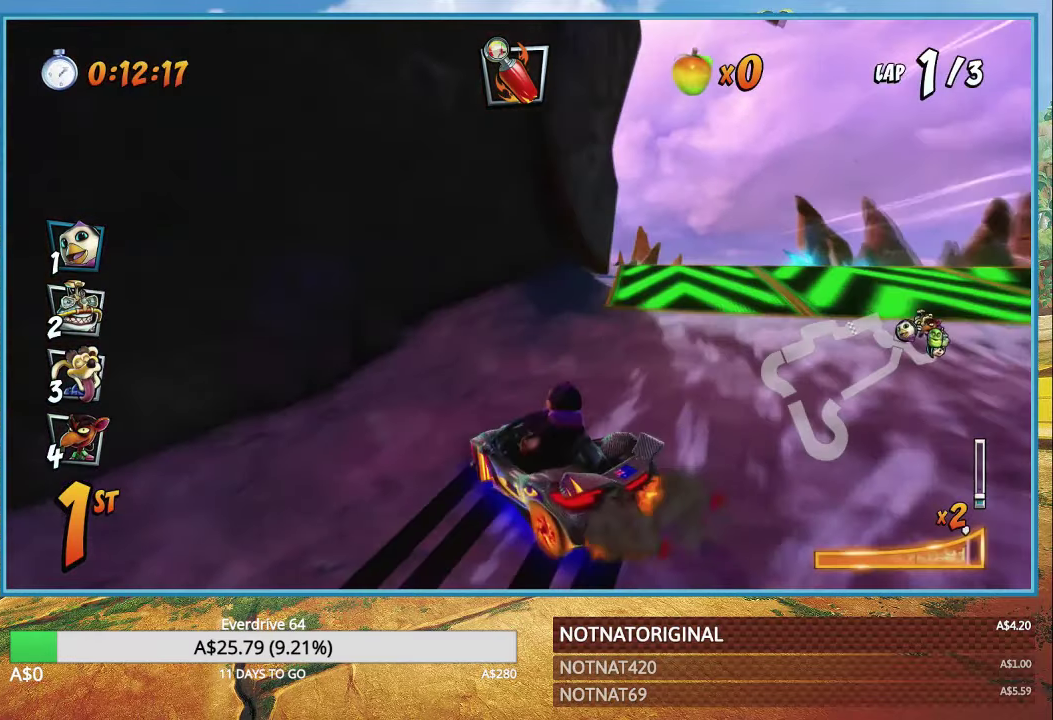
{"buttons": ["CROSS"], "left_stick": "center", "right_stick": "center", "events": [[150, "L1", "down"], [250, "L1", "up"], [250, "R1", "up"], [450, "left_stick", "center"]]}
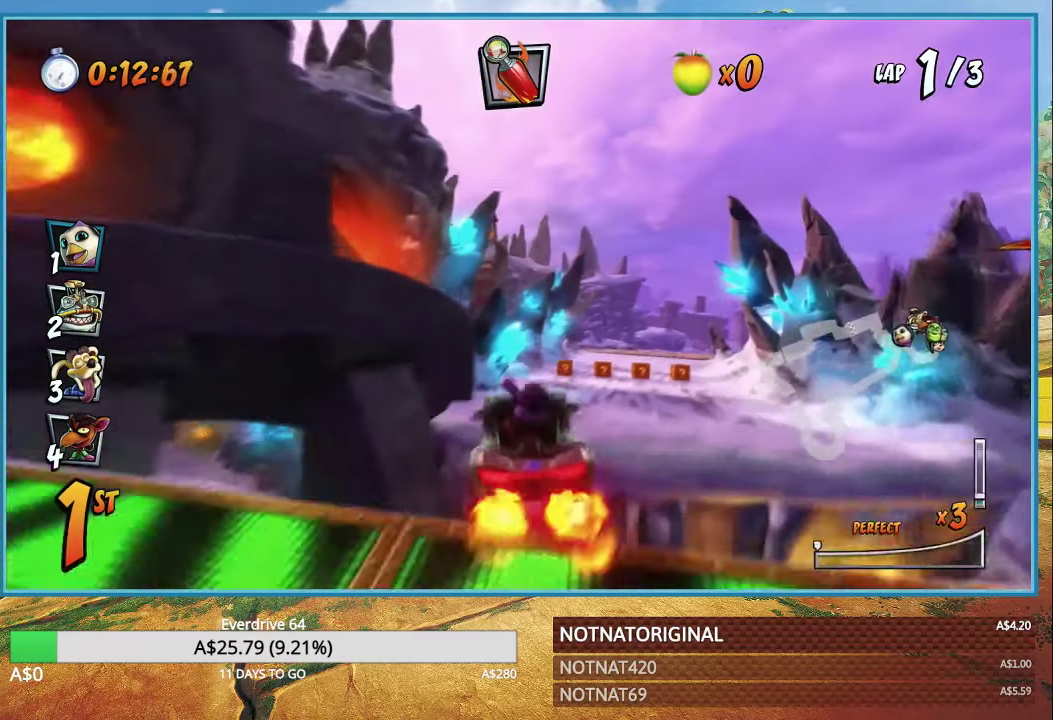
{"buttons": ["CROSS"], "left_stick": "center", "right_stick": "center", "events": [[100, "R1", "down"], [200, "R1", "up"], [316, "left_stick", "right"], [433, "left_stick", "center"]]}
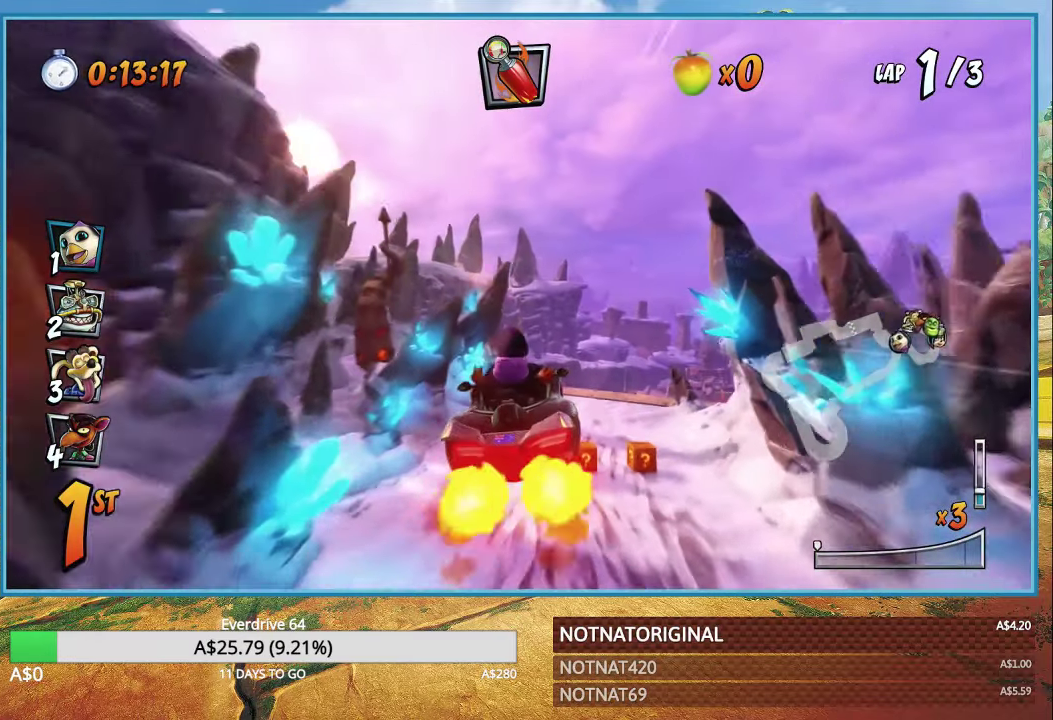
{"buttons": ["CROSS", "R1"], "left_stick": "center", "right_stick": "center", "events": [[200, "R1", "down"]]}
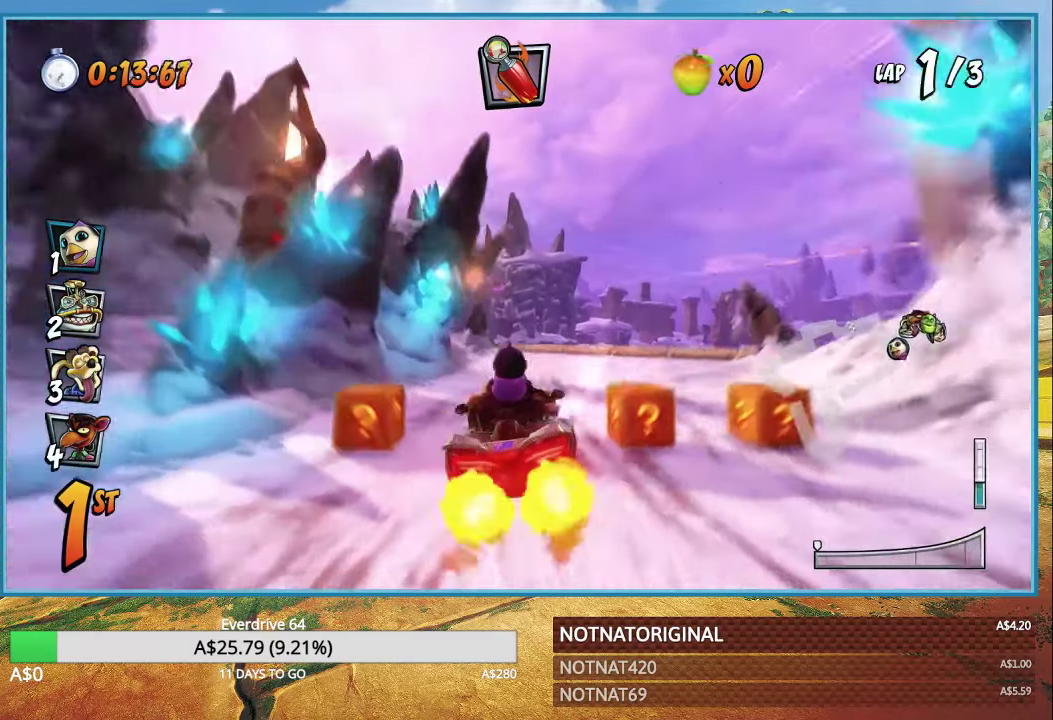
{"buttons": ["CROSS", "R1"], "left_stick": "right", "right_stick": "center", "events": [[100, "left_stick", "right"]]}
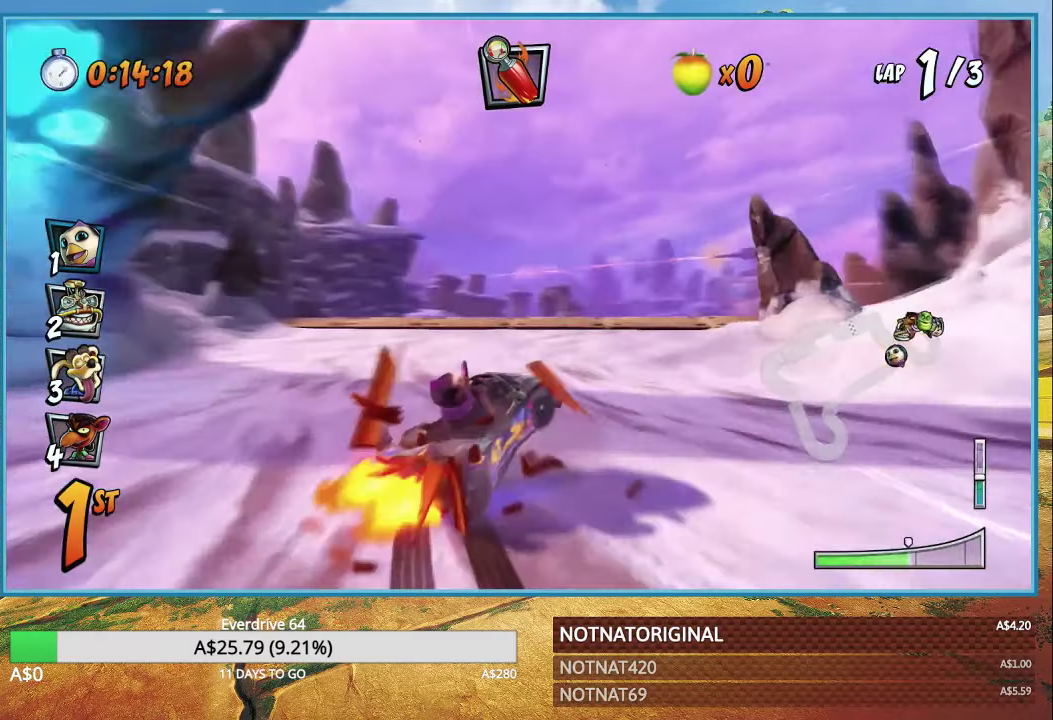
{"buttons": ["CROSS", "R1"], "left_stick": "center", "right_stick": "center", "events": [[250, "left_stick", "center"]]}
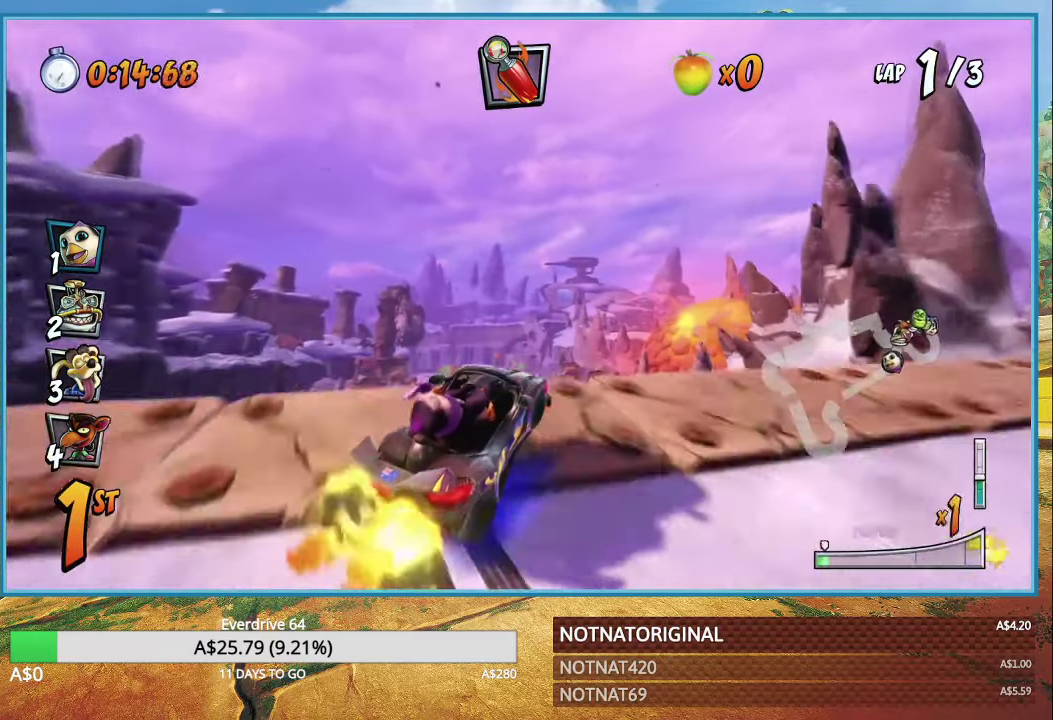
{"buttons": ["CROSS", "R1"], "left_stick": "center", "right_stick": "center", "events": [[83, "L1", "down"], [200, "L1", "up"]]}
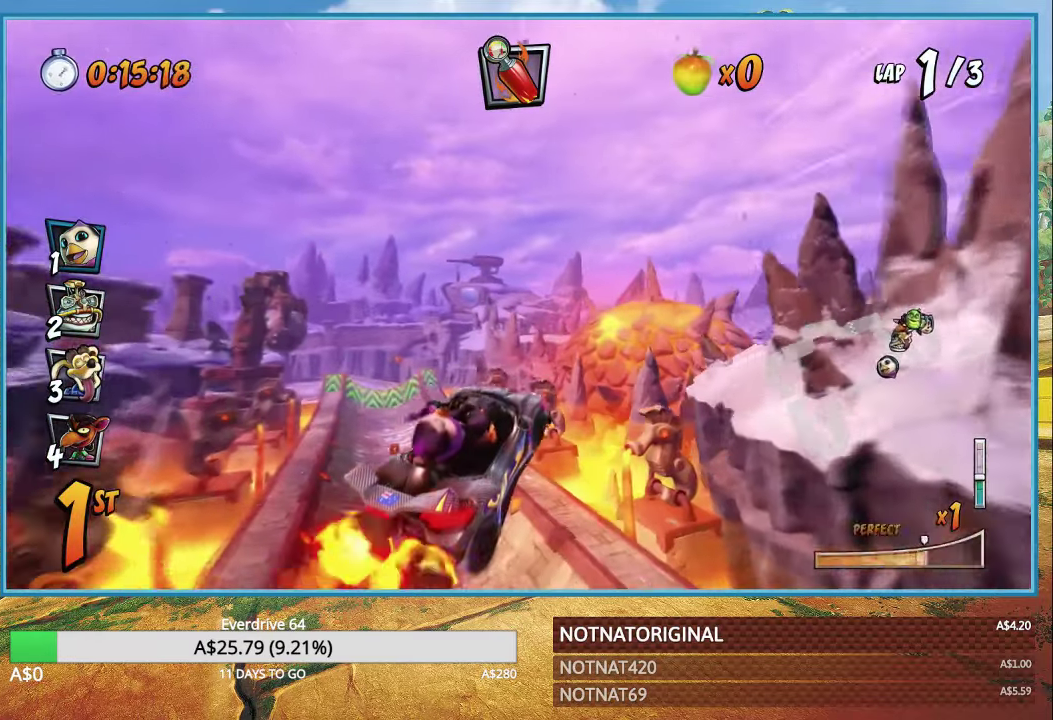
{"buttons": ["CROSS", "R1"], "left_stick": "center", "right_stick": "center", "events": [[383, "L1", "down"], [483, "L1", "up"]]}
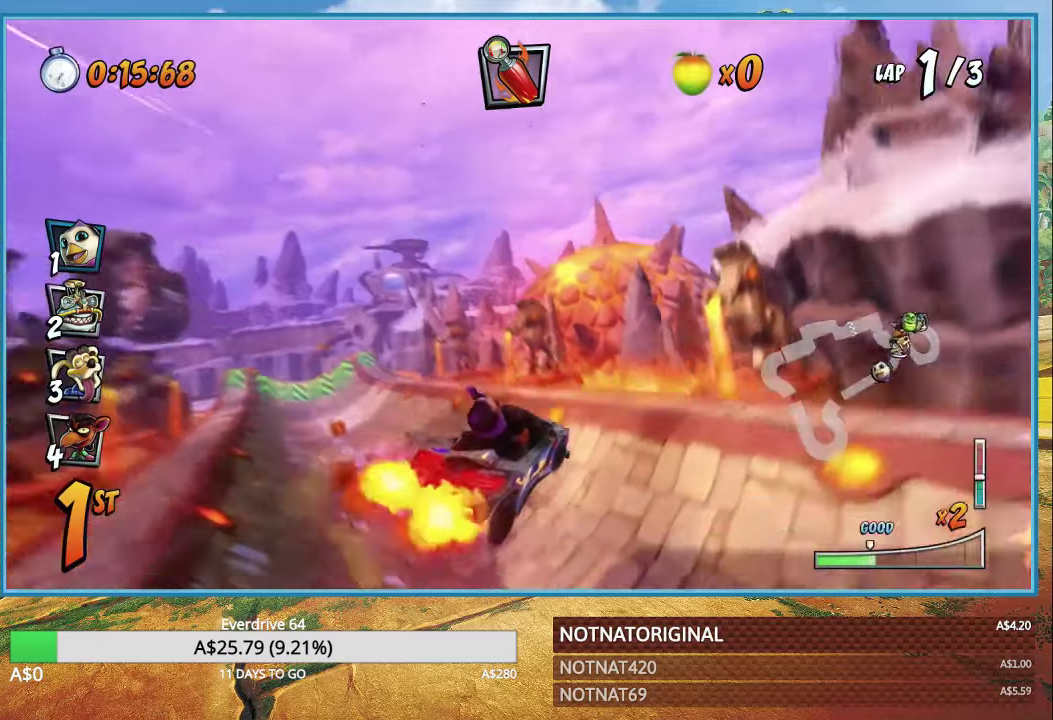
{"buttons": ["CROSS", "R1"], "left_stick": "center", "right_stick": "center", "events": []}
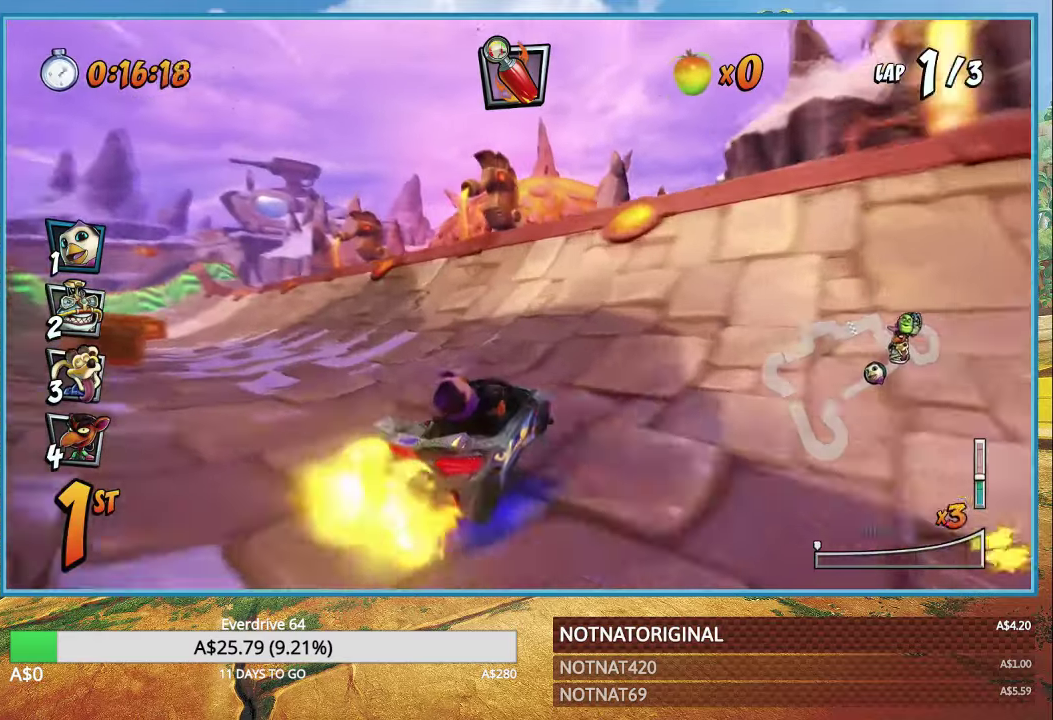
{"buttons": ["CROSS", "R1"], "left_stick": "left", "right_stick": "center", "events": [[33, "L1", "down"], [133, "R1", "up"], [167, "L1", "up"], [167, "left_stick", "left"], [267, "R1", "down"]]}
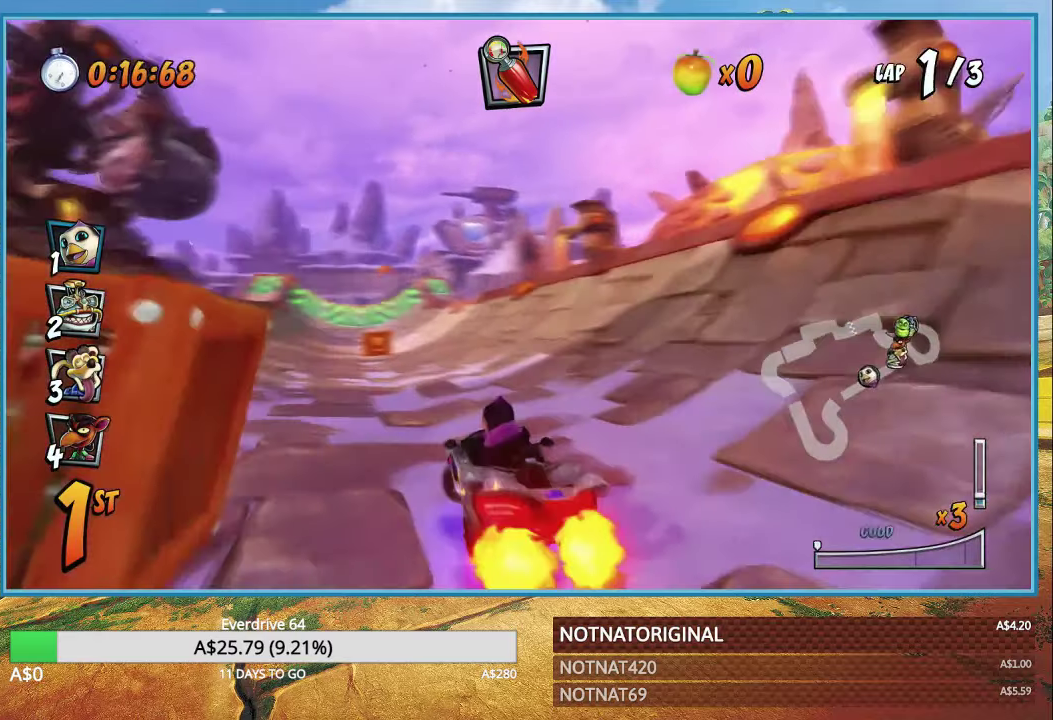
{"buttons": ["CROSS", "R1"], "left_stick": "right", "right_stick": "center", "events": [[283, "left_stick", "right"]]}
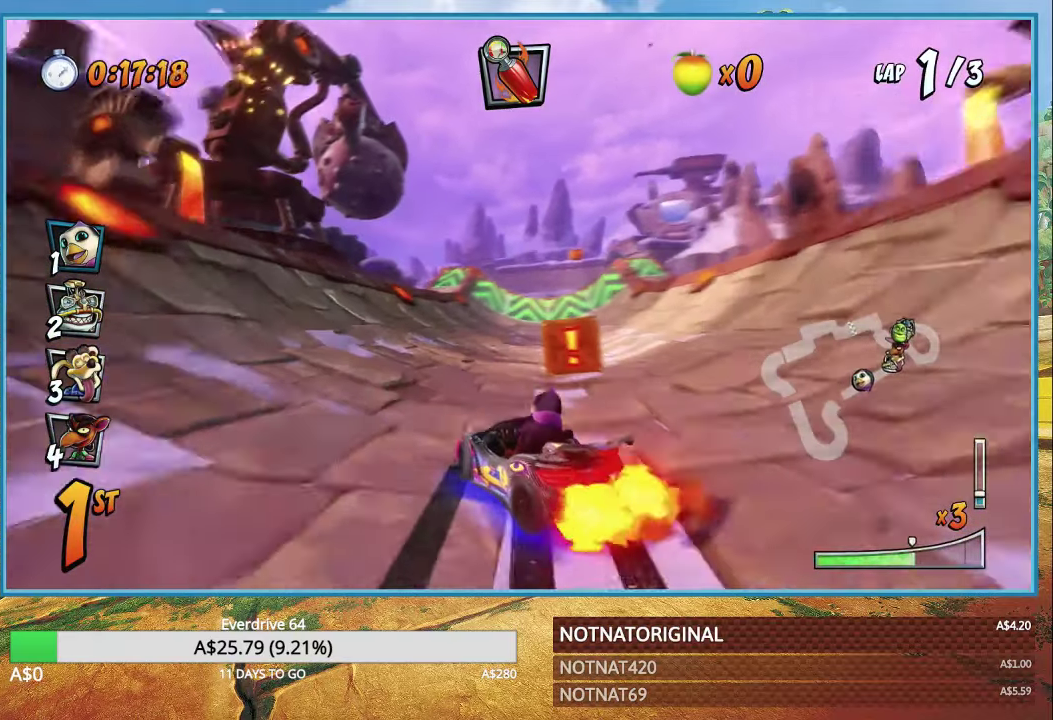
{"buttons": ["CROSS", "R1"], "left_stick": "right", "right_stick": "center", "events": [[267, "L1", "down"], [367, "L1", "up"]]}
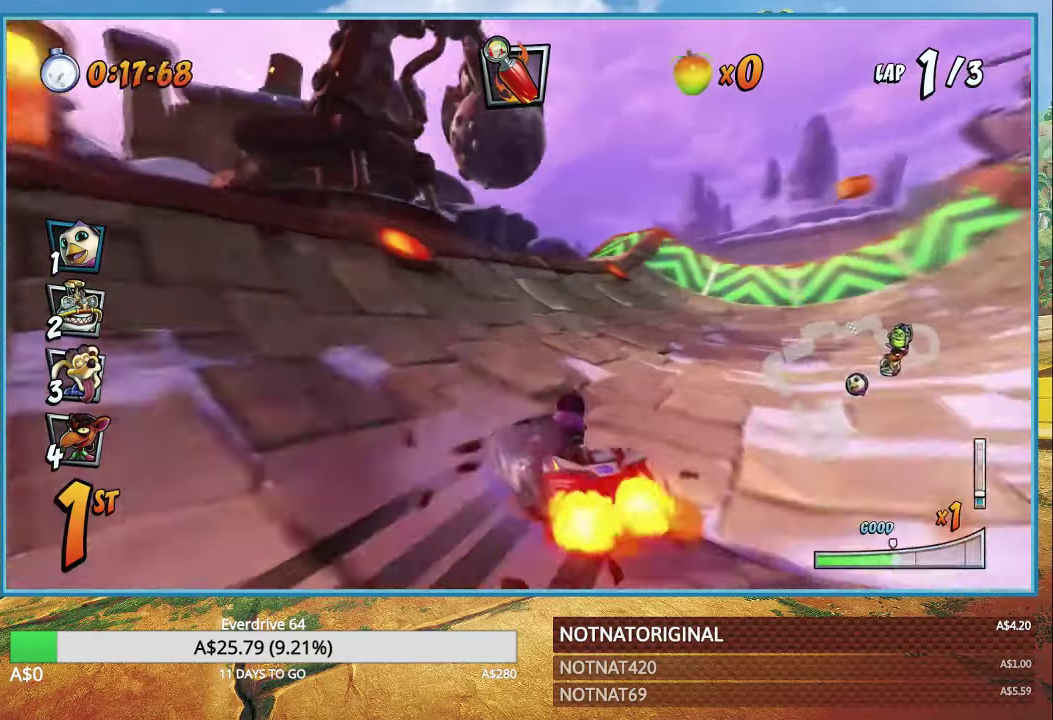
{"buttons": ["CROSS", "R1"], "left_stick": "right", "right_stick": "center", "events": []}
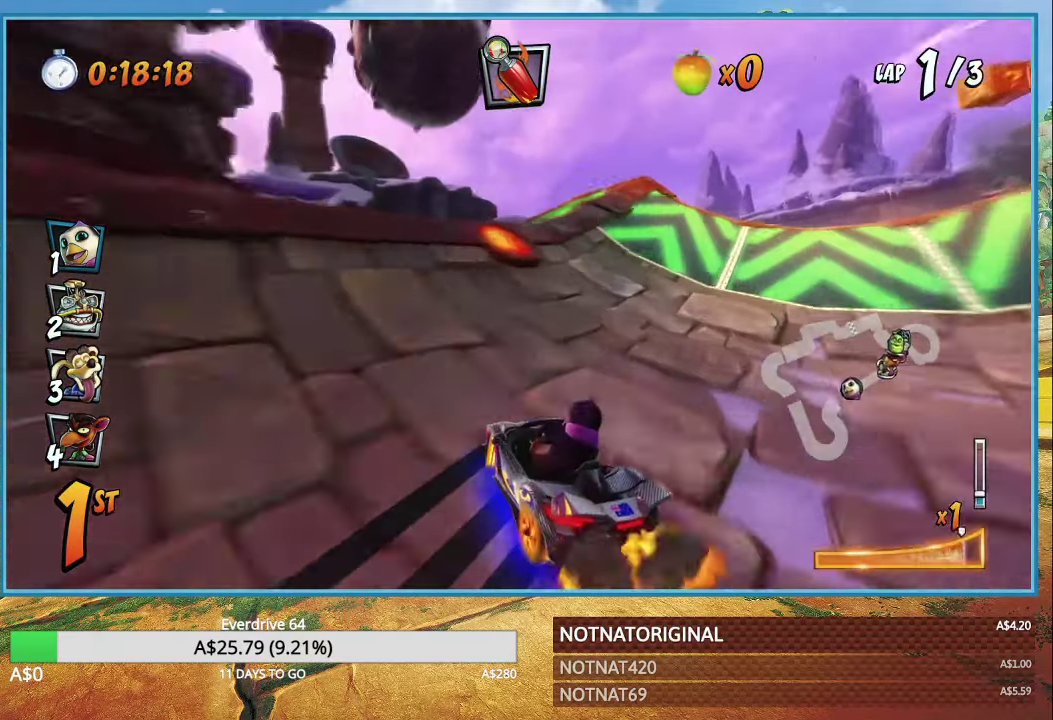
{"buttons": ["CROSS", "R1"], "left_stick": "right", "right_stick": "center", "events": [[200, "L1", "down"], [317, "L1", "up"]]}
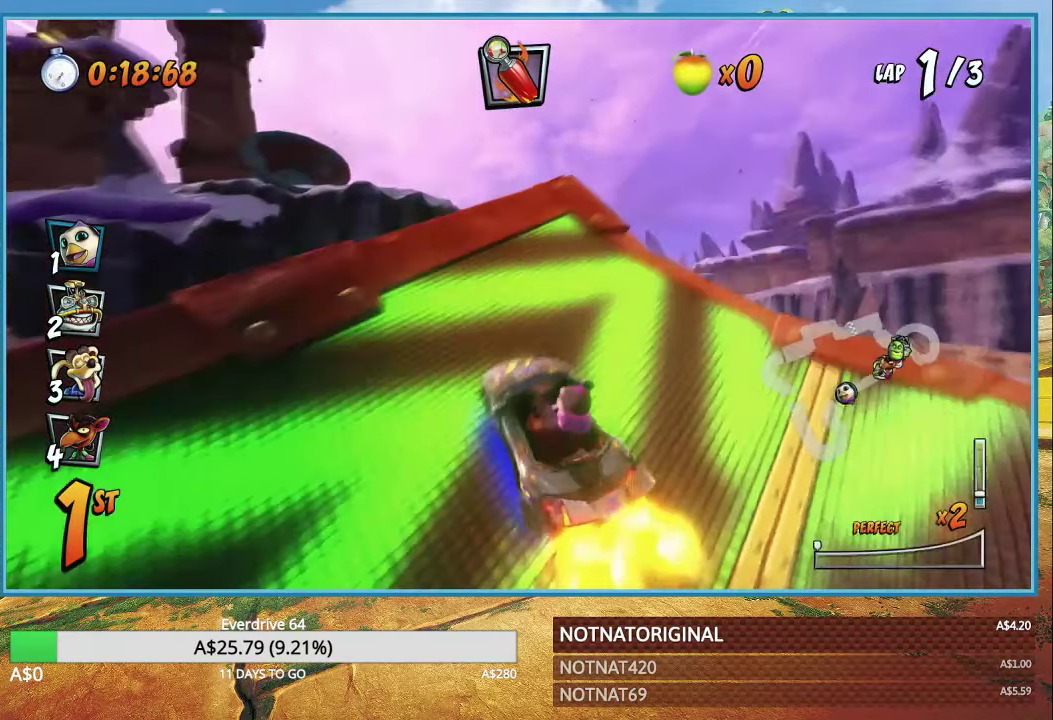
{"buttons": ["CROSS"], "left_stick": "right", "right_stick": "center", "events": [[133, "R1", "up"], [217, "R1", "down"], [317, "R1", "up"]]}
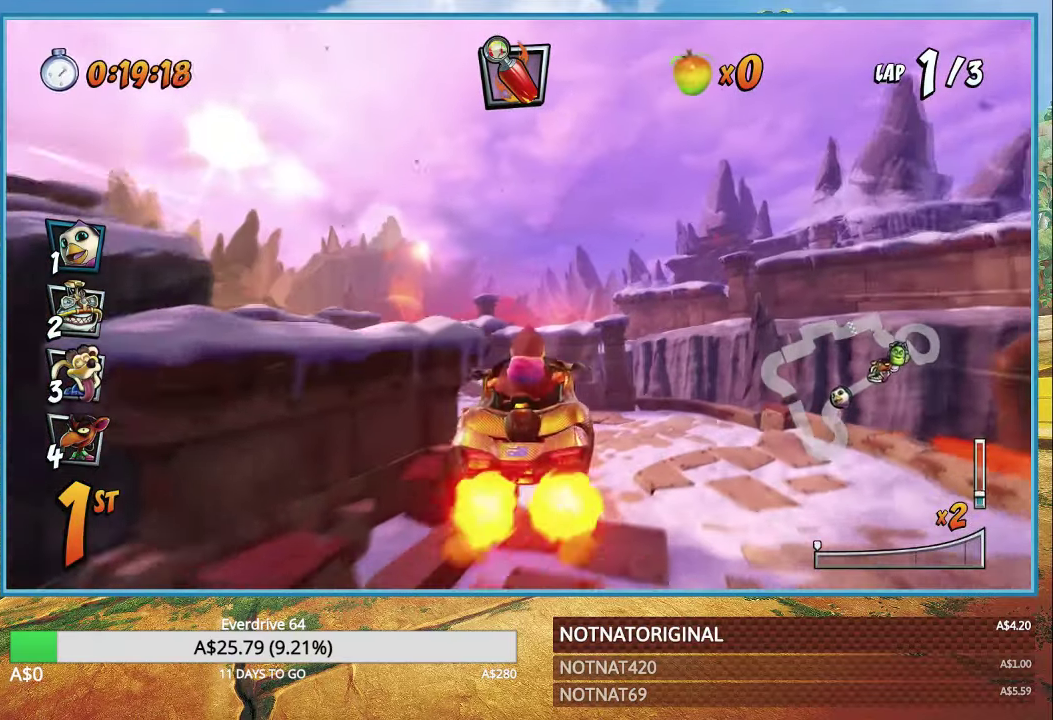
{"buttons": ["CROSS", "R1"], "left_stick": "center", "right_stick": "center", "events": [[367, "R1", "down"], [450, "left_stick", "center"]]}
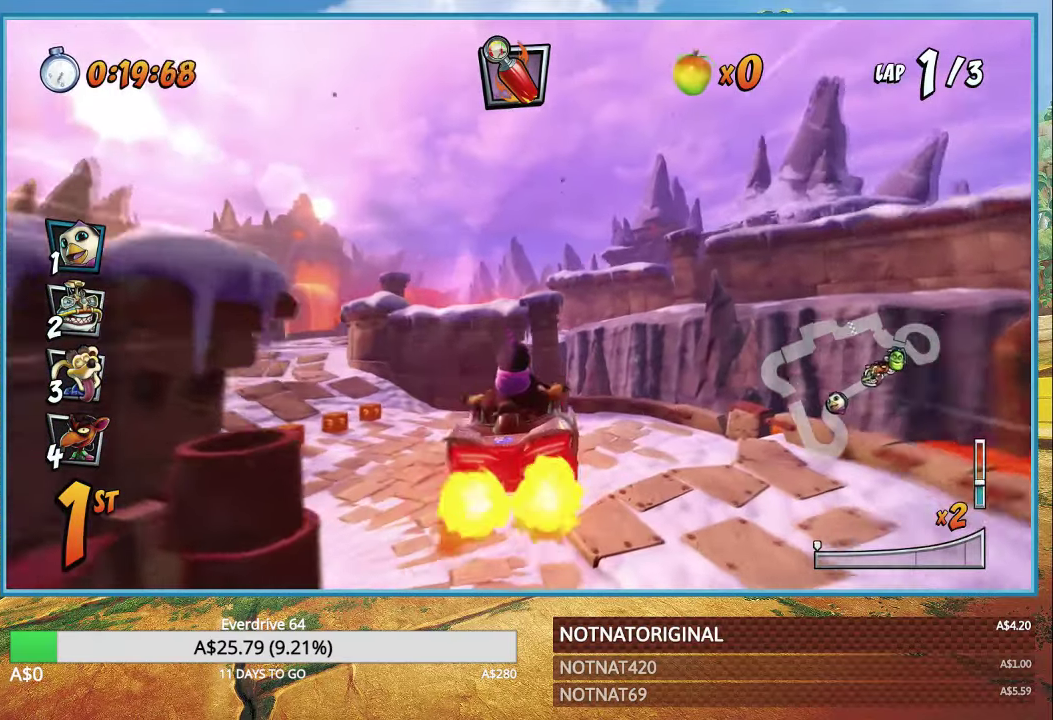
{"buttons": ["CROSS", "R1"], "left_stick": "left", "right_stick": "center", "events": [[117, "left_stick", "left"]]}
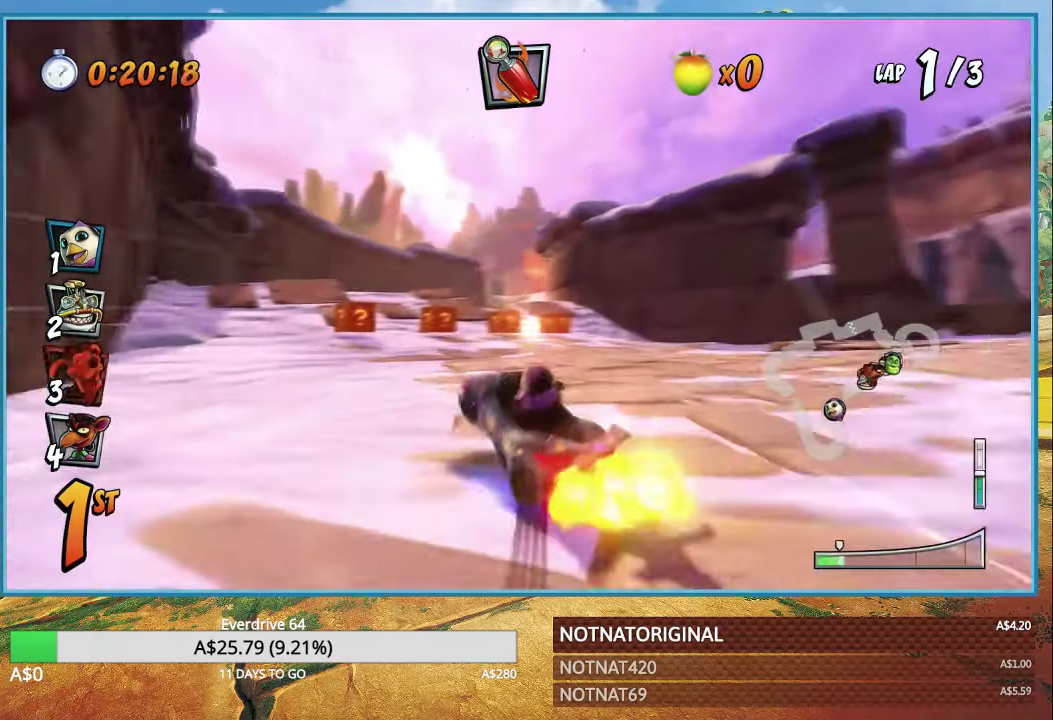
{"buttons": ["CROSS", "R1"], "left_stick": "right", "right_stick": "center", "events": [[317, "left_stick", "center"], [467, "left_stick", "right"]]}
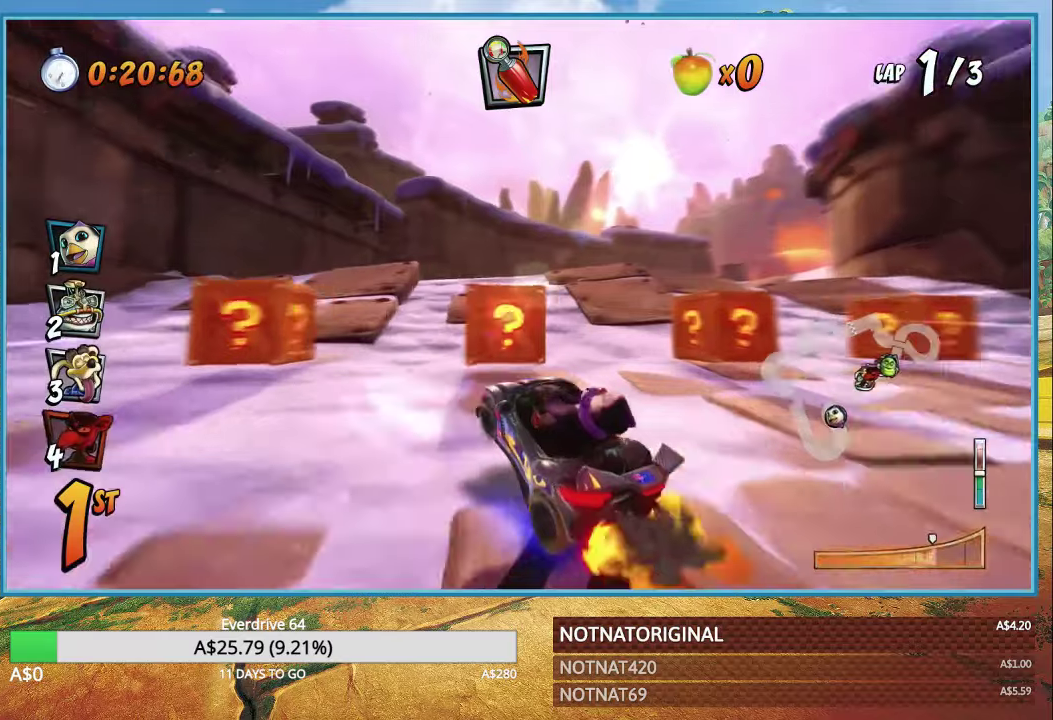
{"buttons": ["CROSS", "R1"], "left_stick": "right", "right_stick": "center", "events": [[200, "L1", "down"], [317, "L1", "up"], [317, "R1", "up"], [484, "R1", "down"]]}
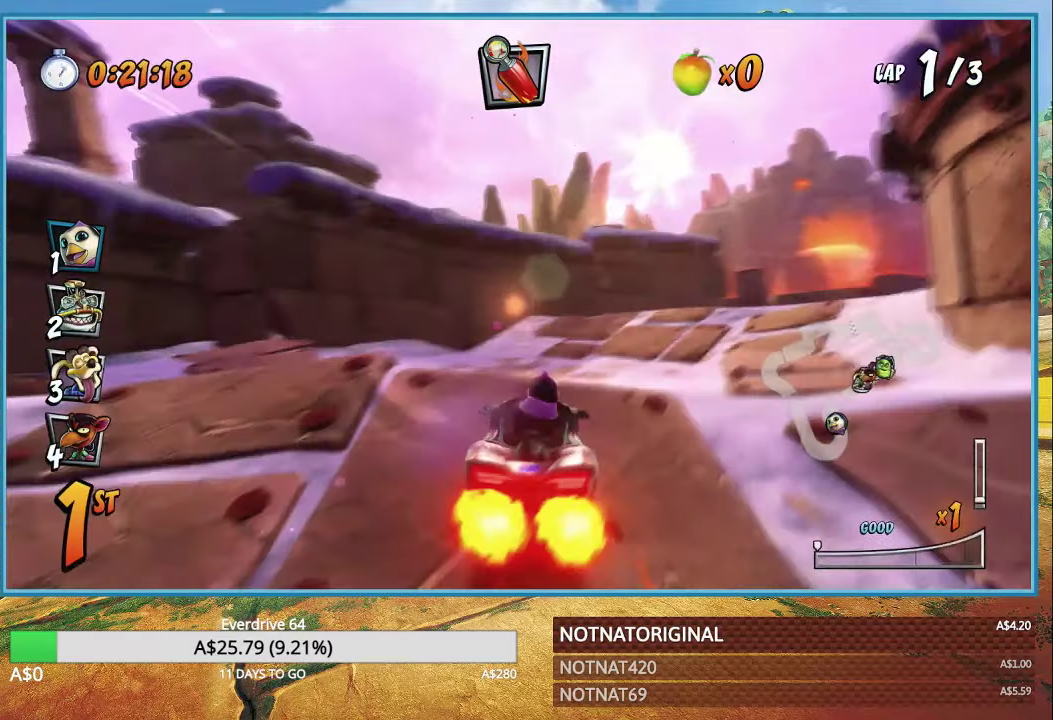
{"buttons": ["CROSS", "R1"], "left_stick": "right", "right_stick": "center", "events": [[134, "R1", "up"], [250, "left_stick", "center"], [400, "left_stick", "right"], [434, "R1", "down"]]}
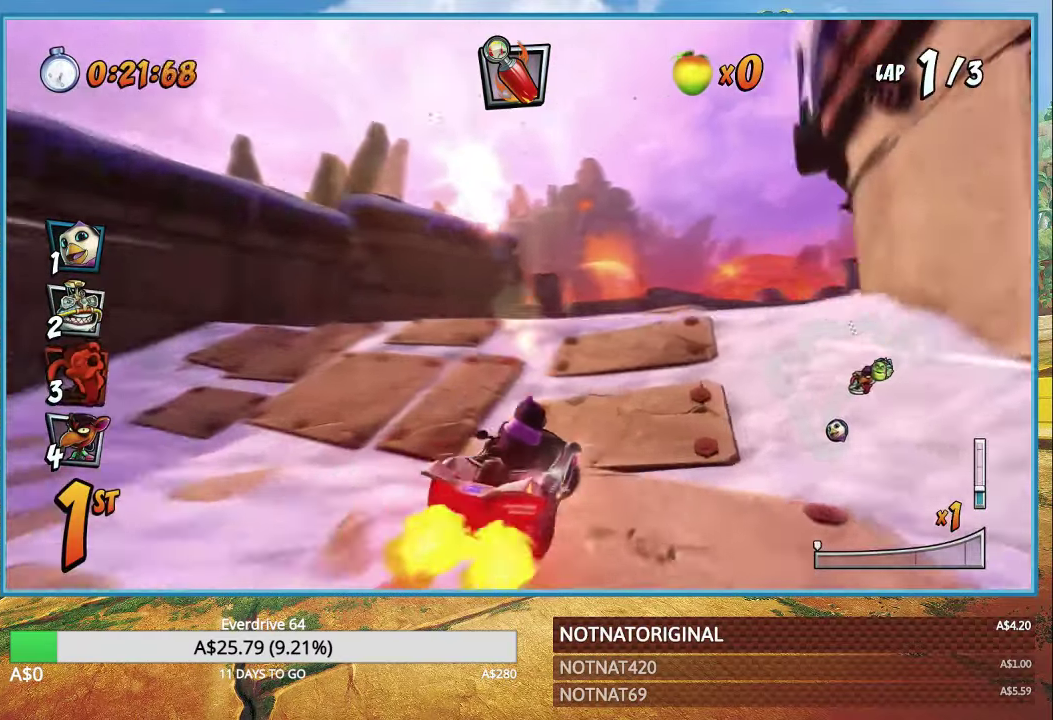
{"buttons": ["CROSS", "R1"], "left_stick": "right", "right_stick": "center", "events": []}
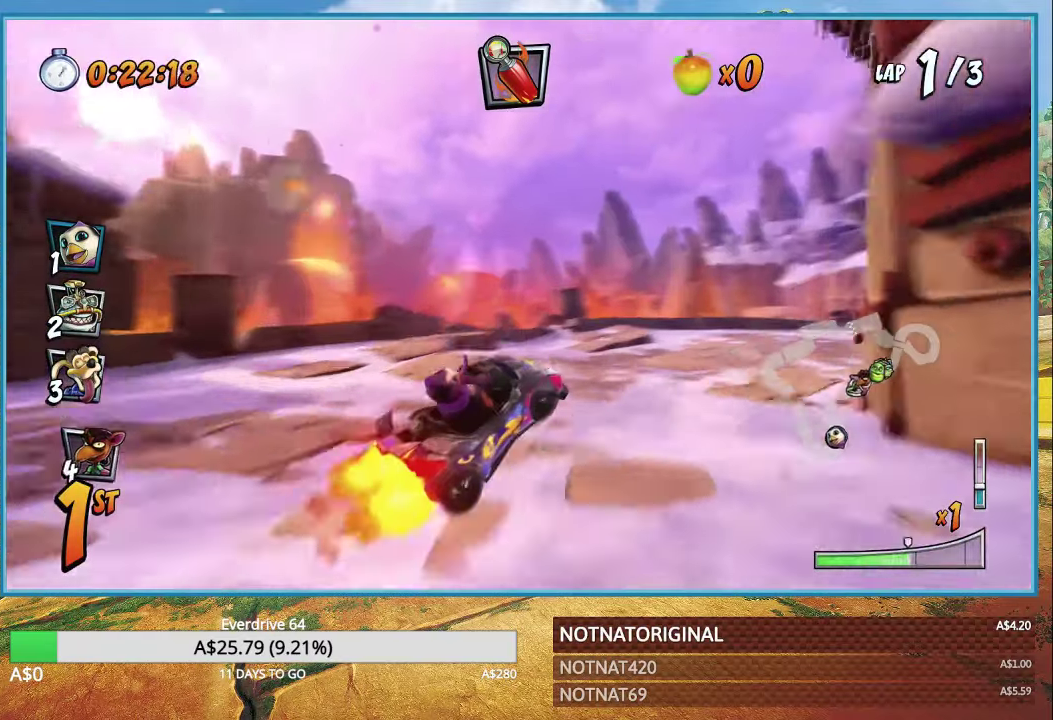
{"buttons": ["CROSS", "L1", "R1"], "left_stick": "right", "right_stick": "center", "events": [[500, "L1", "down"]]}
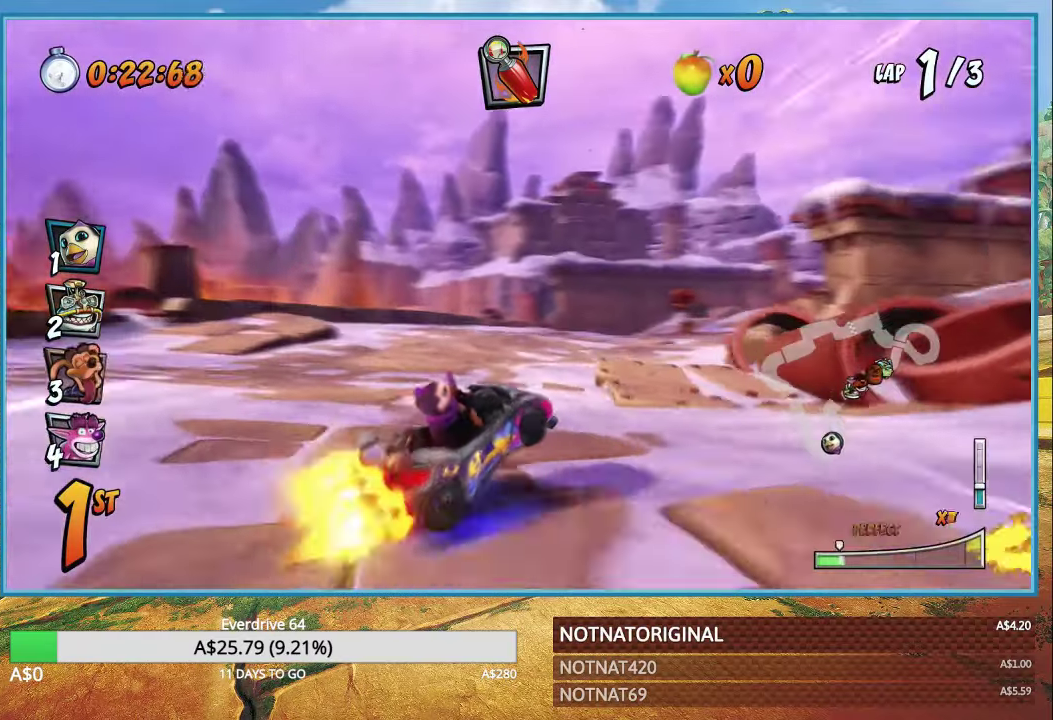
{"buttons": ["CROSS", "R1"], "left_stick": "right", "right_stick": "center", "events": [[134, "L1", "up"]]}
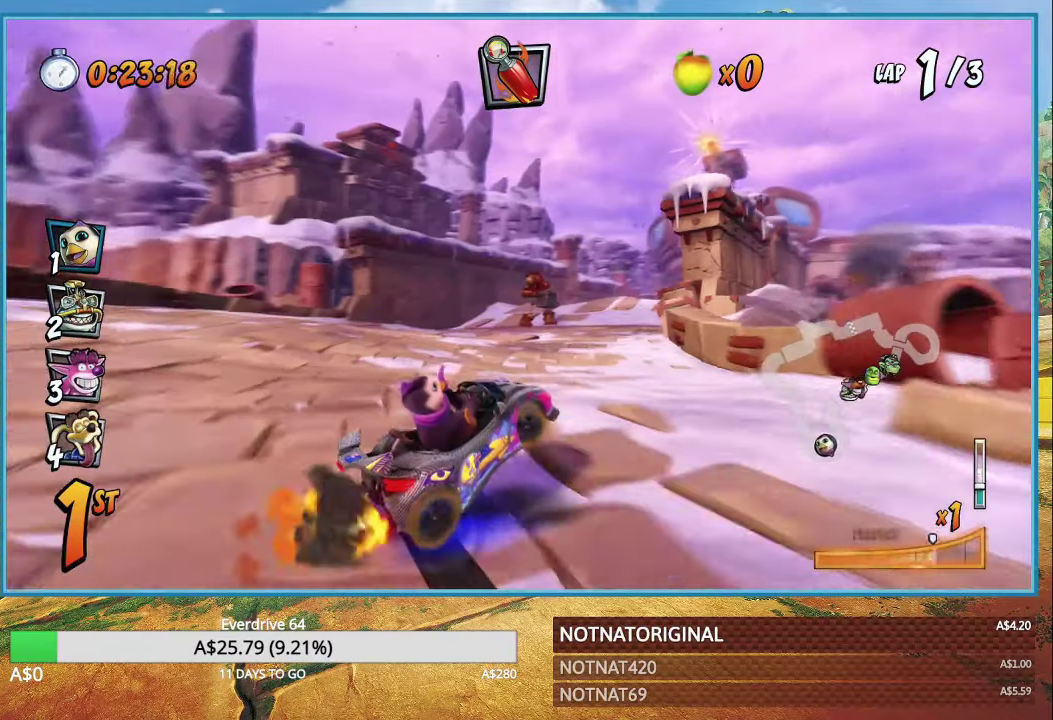
{"buttons": ["CROSS", "R1"], "left_stick": "center", "right_stick": "center", "events": [[334, "L1", "down"], [417, "L1", "up"], [417, "left_stick", "center"]]}
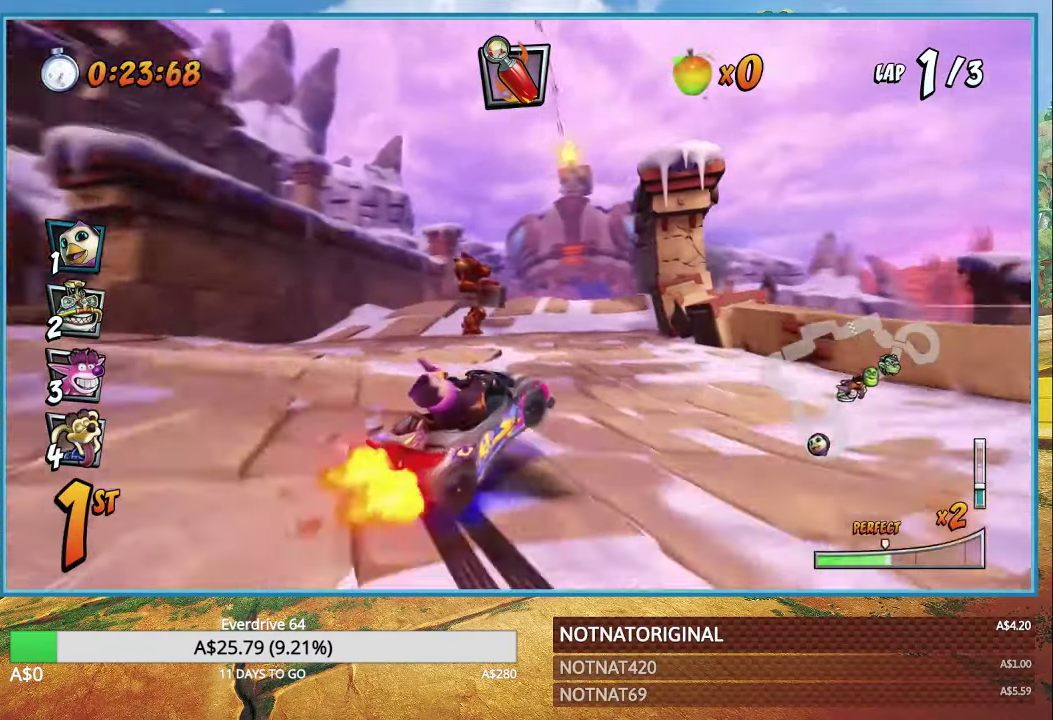
{"buttons": ["CROSS", "R1"], "left_stick": "center", "right_stick": "center", "events": [[117, "left_stick", "right"], [300, "left_stick", "center"]]}
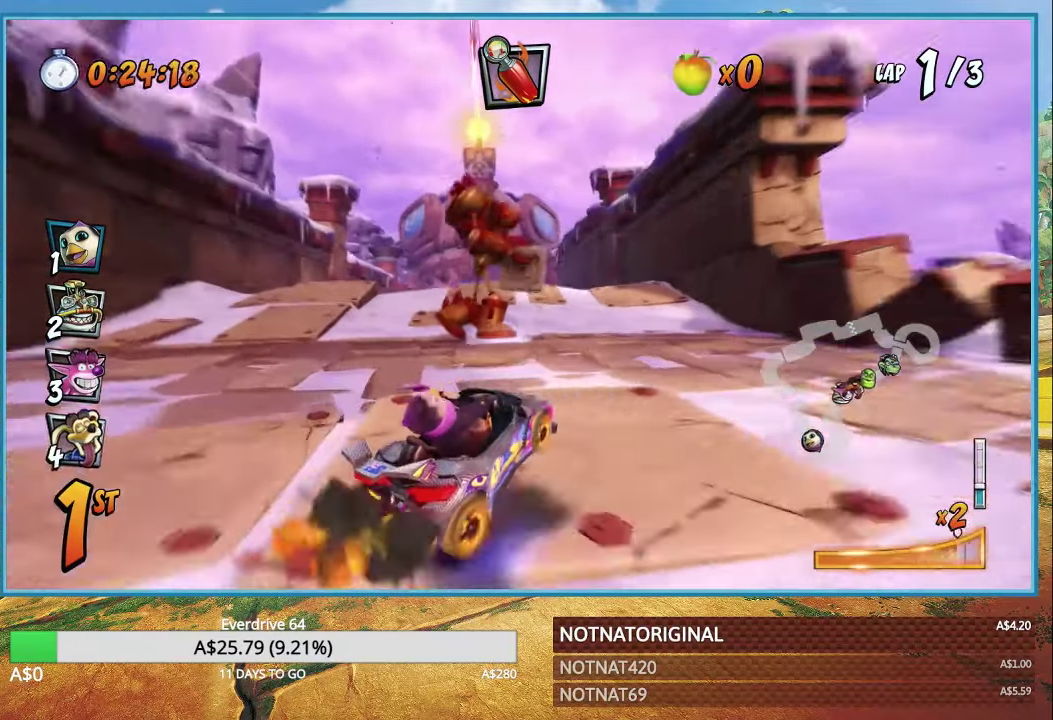
{"buttons": ["CROSS"], "left_stick": "right", "right_stick": "center", "events": [[167, "L1", "down"], [167, "left_stick", "right"], [284, "L1", "up"], [350, "R1", "up"]]}